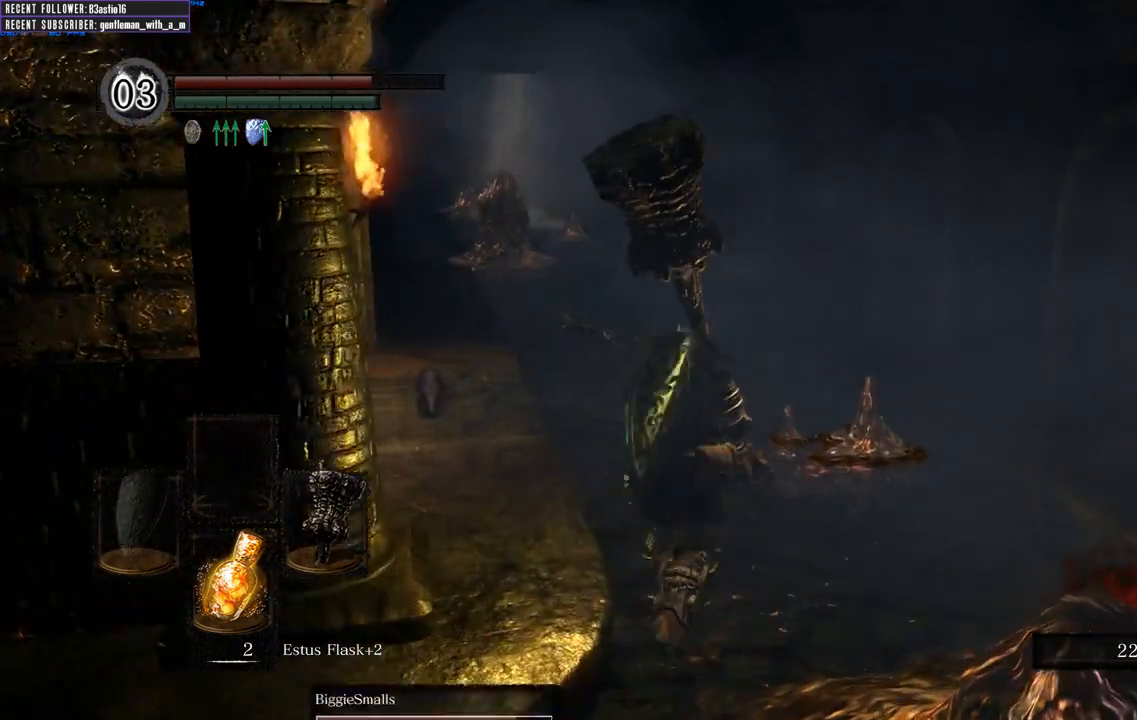
Gameplay with a controller (Xbox layout); each line is a JSON object with the inputs held at the frame after it. "events" lists button and stick changes between this image and that frame as [ms after this image, input, new state], when the widget could be followed in between.
{"buttons": ["B"], "left_stick": "up", "right_stick": "left", "events": [[350, "right_stick", "left"]]}
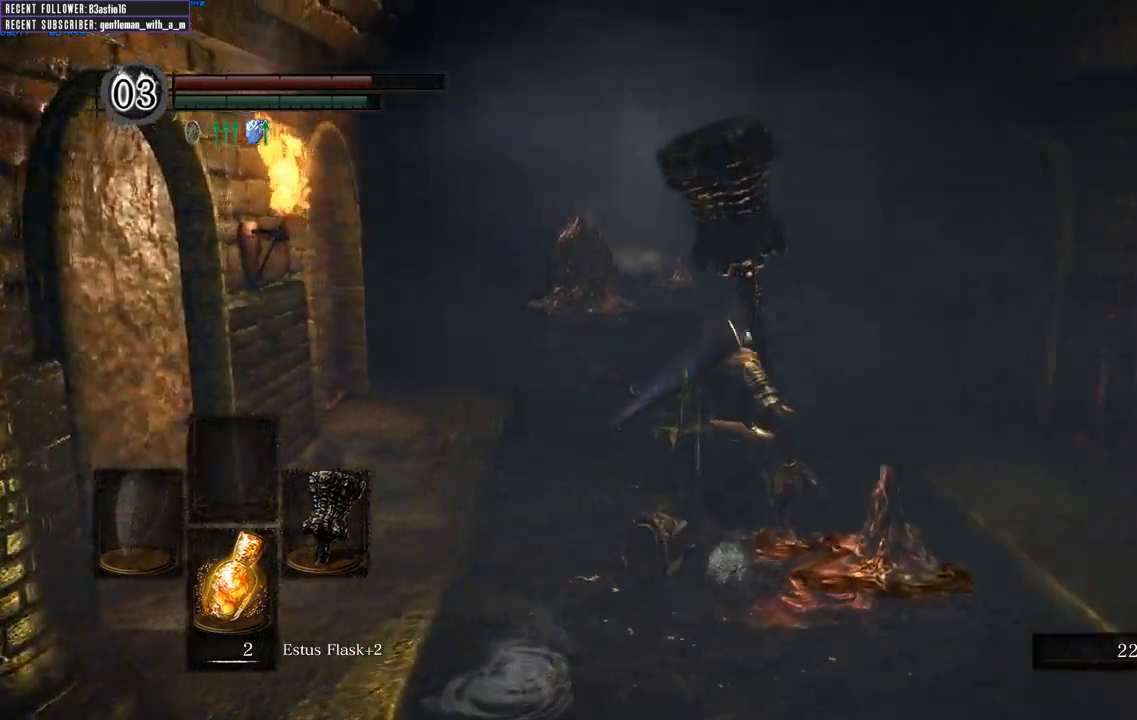
{"buttons": ["B"], "left_stick": "up", "right_stick": "center", "events": [[67, "right_stick", "center"]]}
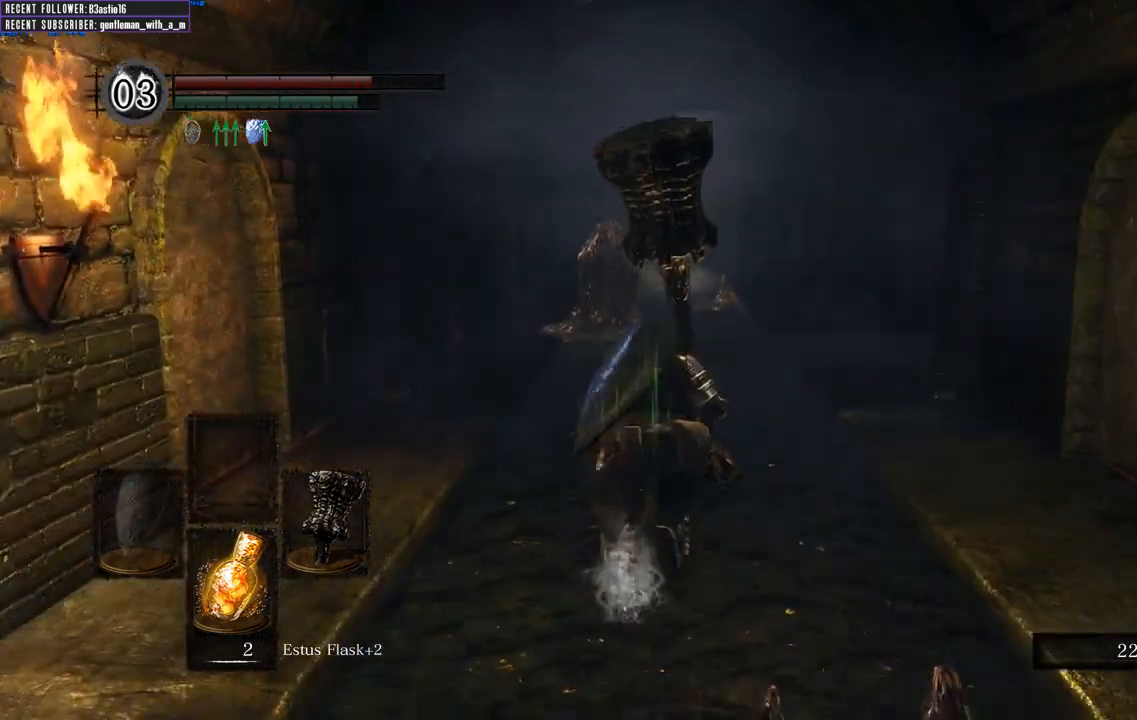
{"buttons": ["B"], "left_stick": "up", "right_stick": "center", "events": [[83, "right_stick", "left"], [400, "right_stick", "center"]]}
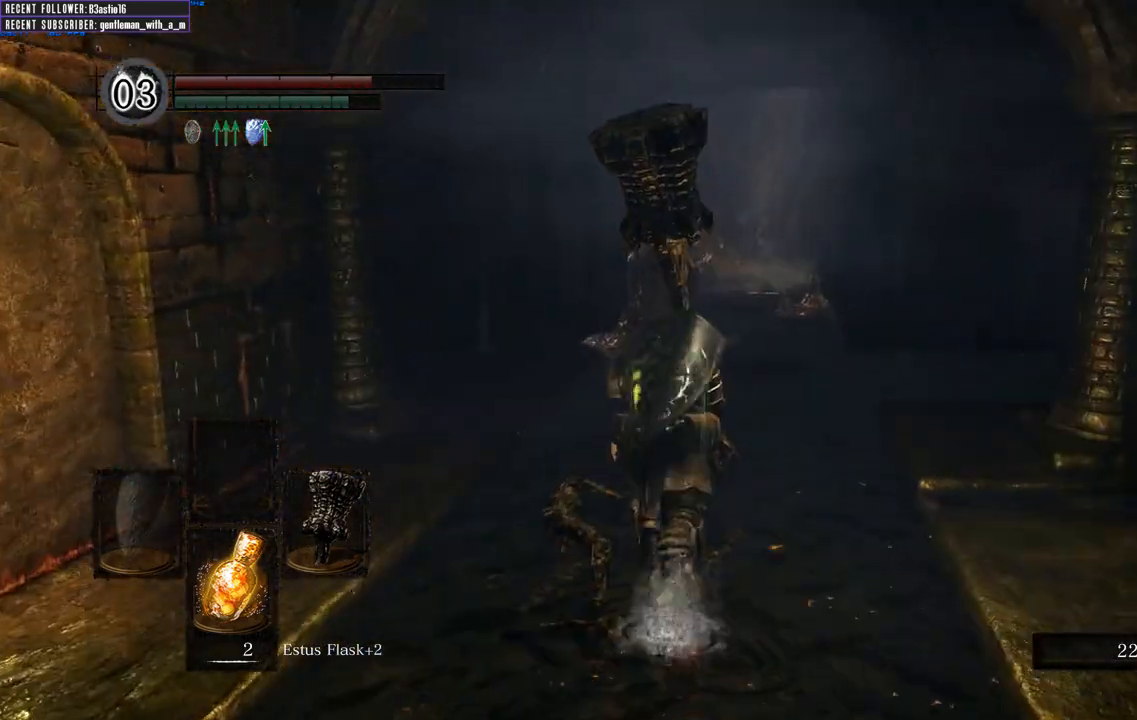
{"buttons": ["B"], "left_stick": "up", "right_stick": "right", "events": [[367, "right_stick", "right"]]}
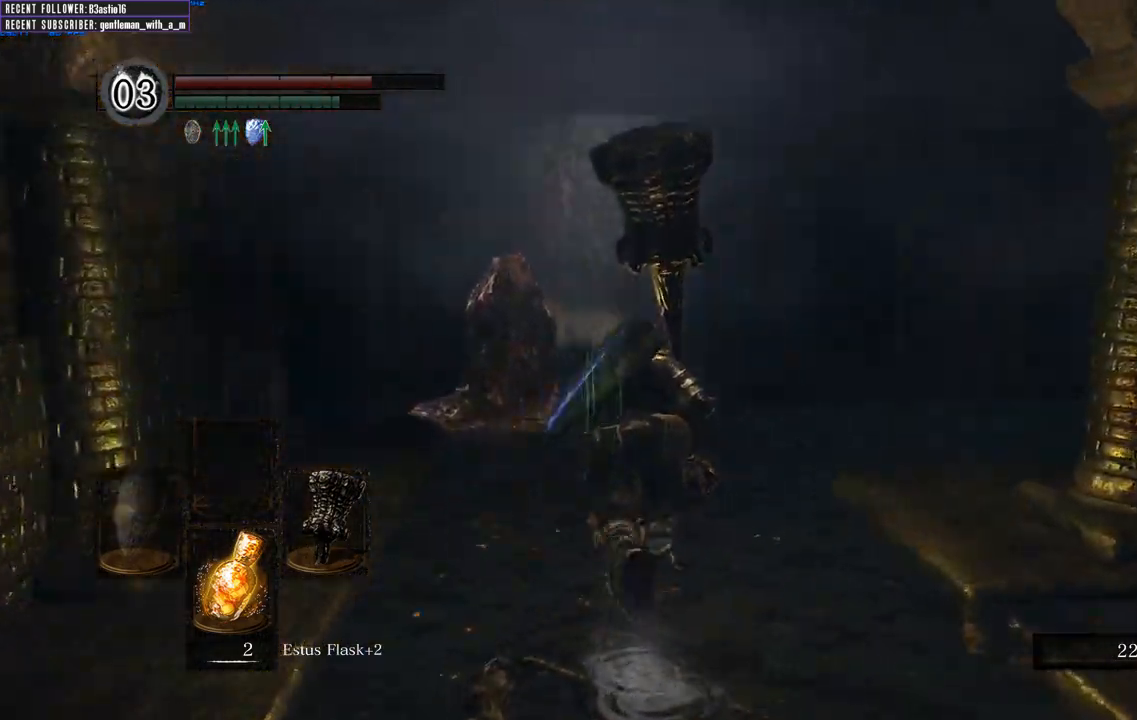
{"buttons": ["B"], "left_stick": "up", "right_stick": "right", "events": []}
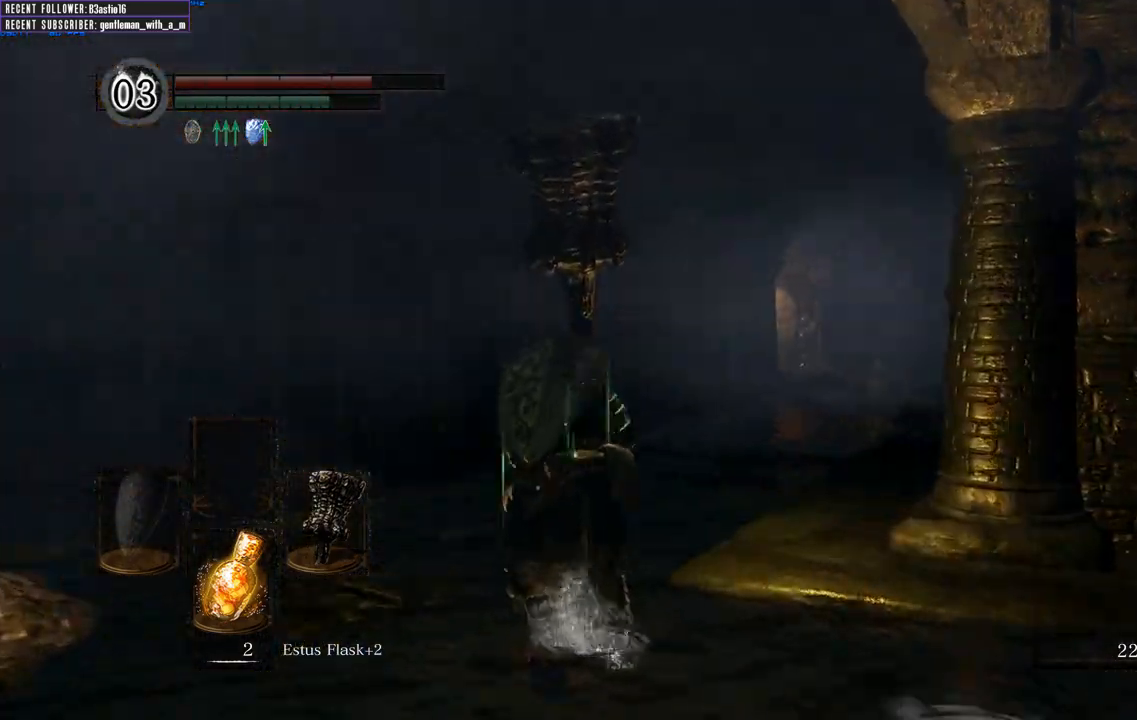
{"buttons": ["B"], "left_stick": "up", "right_stick": "right", "events": [[117, "right_stick", "center"], [400, "right_stick", "right"]]}
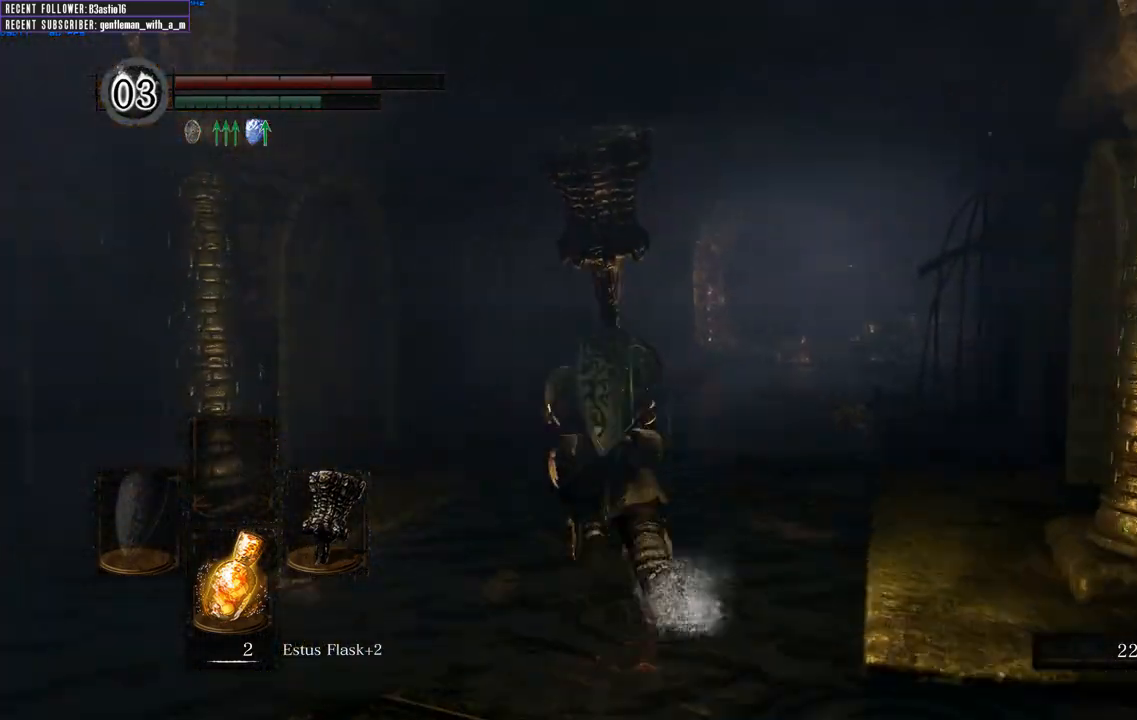
{"buttons": ["B"], "left_stick": "up", "right_stick": "right", "events": [[183, "right_stick", "center"], [417, "right_stick", "right"]]}
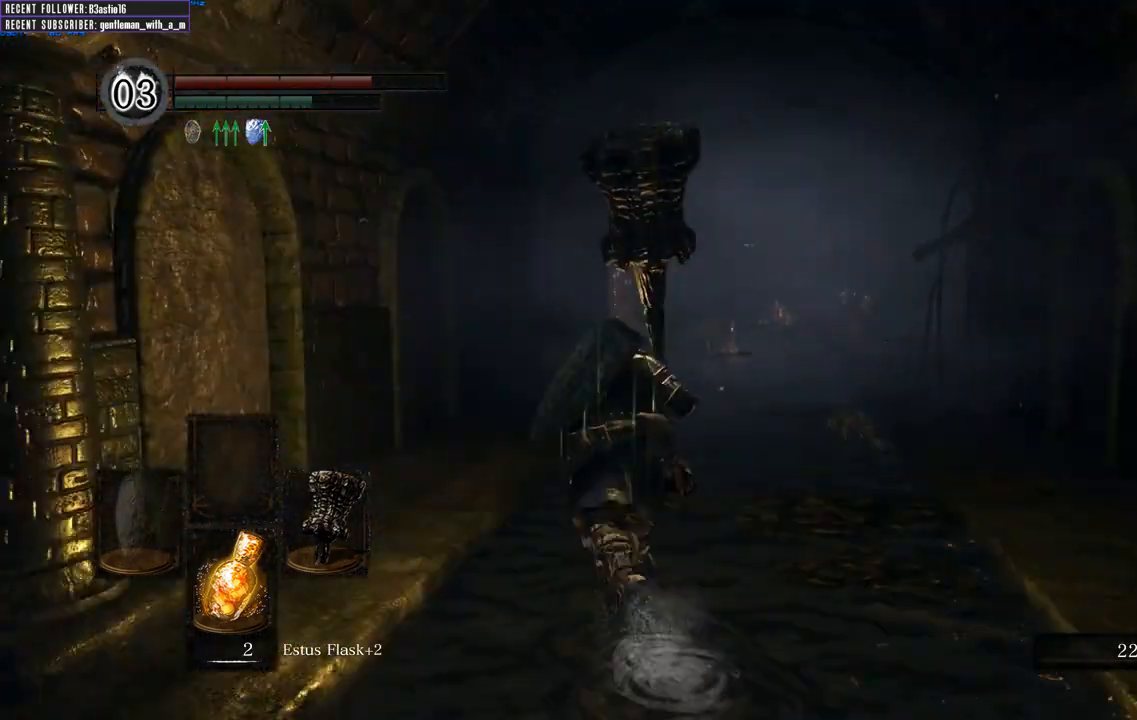
{"buttons": ["B"], "left_stick": "up", "right_stick": "center", "events": [[133, "right_stick", "center"]]}
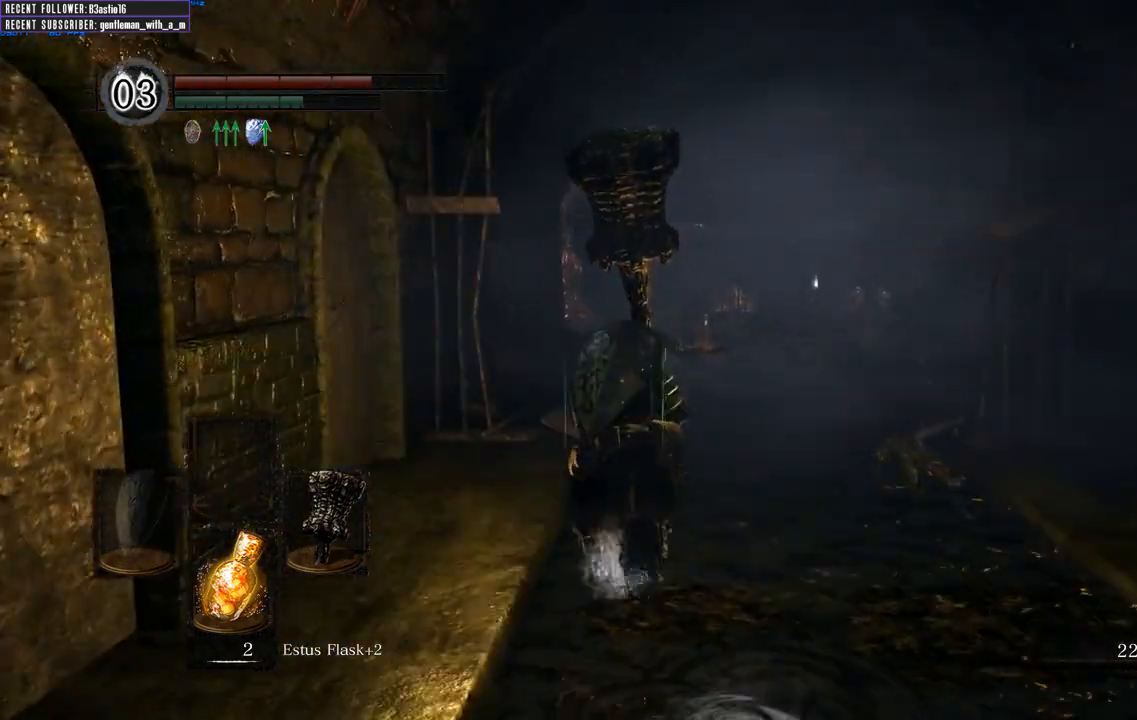
{"buttons": ["B"], "left_stick": "up", "right_stick": "center", "events": [[333, "right_stick", "up"], [500, "right_stick", "center"]]}
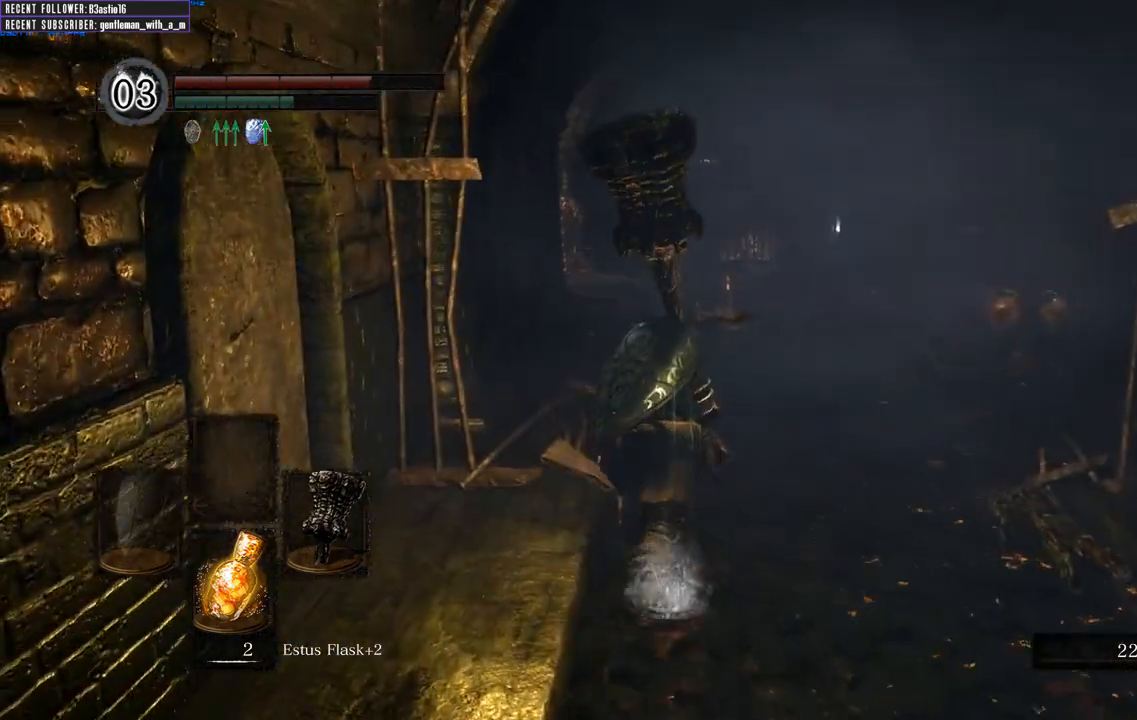
{"buttons": [], "left_stick": "up-right", "right_stick": "center", "events": [[133, "left_stick", "up-right"], [267, "R1", "down"], [400, "B", "up"], [433, "R1", "up"]]}
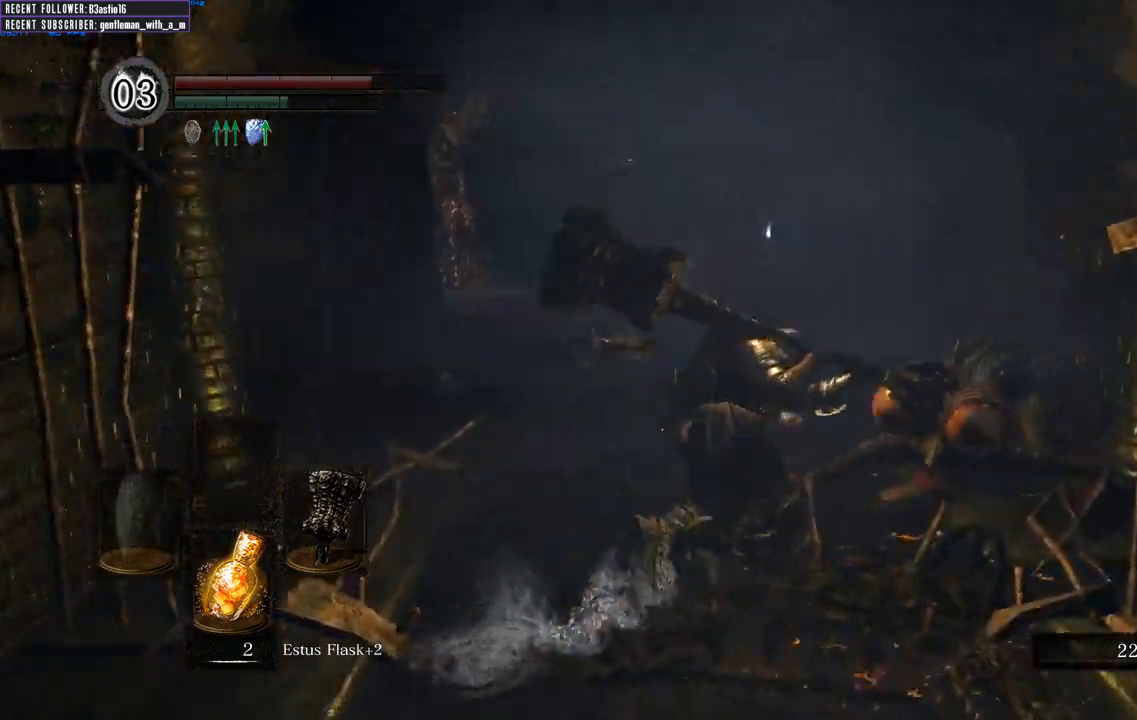
{"buttons": [], "left_stick": "right", "right_stick": "up", "events": [[233, "right_stick", "up"], [417, "left_stick", "right"]]}
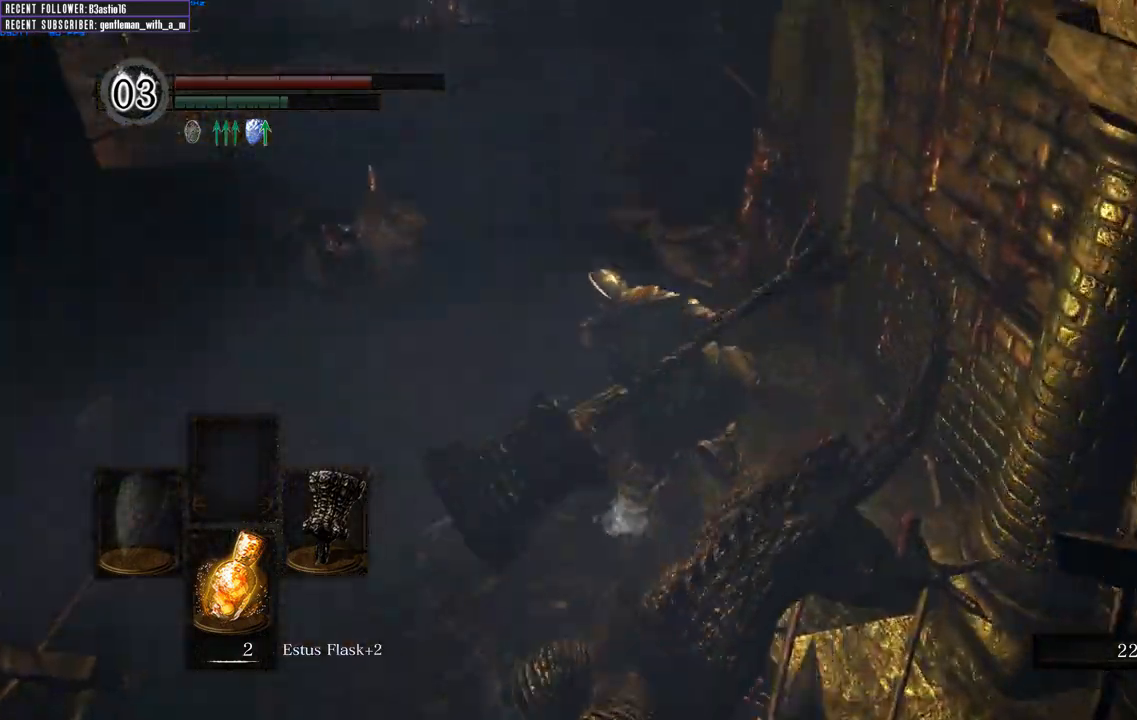
{"buttons": [], "left_stick": "right", "right_stick": "right", "events": [[33, "left_stick", "down-right"], [350, "right_stick", "center"], [433, "left_stick", "right"], [450, "right_stick", "right"]]}
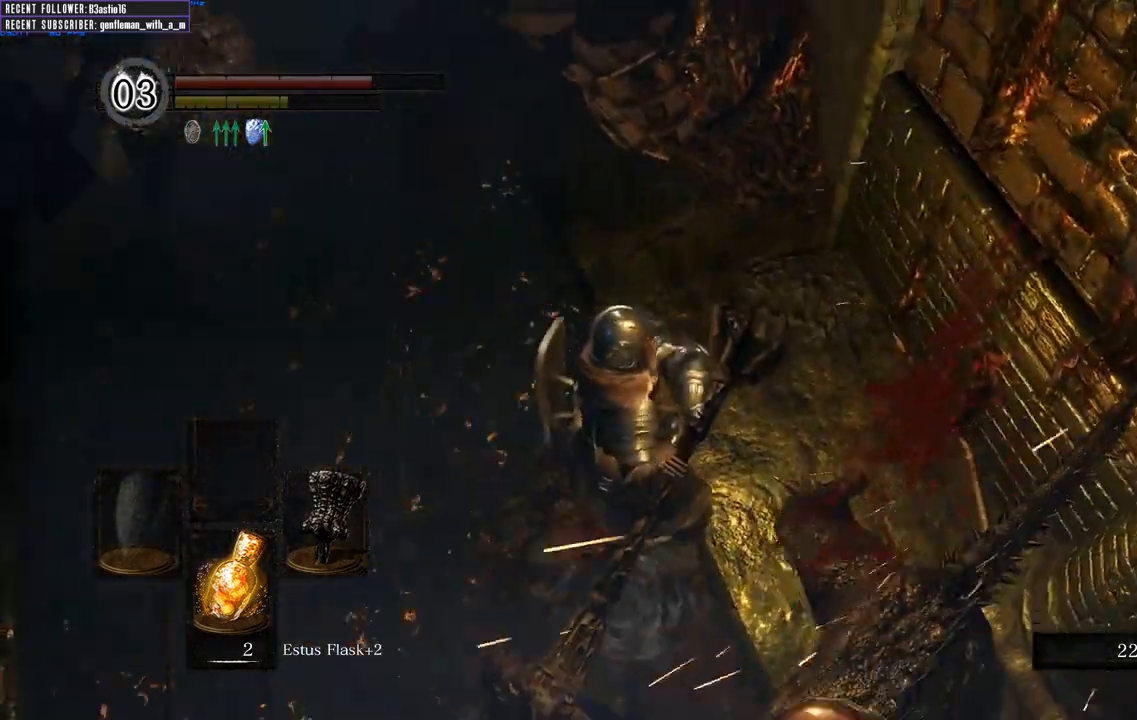
{"buttons": [], "left_stick": "down-left", "right_stick": "right", "events": [[17, "left_stick", "up-right"], [267, "left_stick", "up-left"], [333, "left_stick", "left"], [500, "left_stick", "down-left"]]}
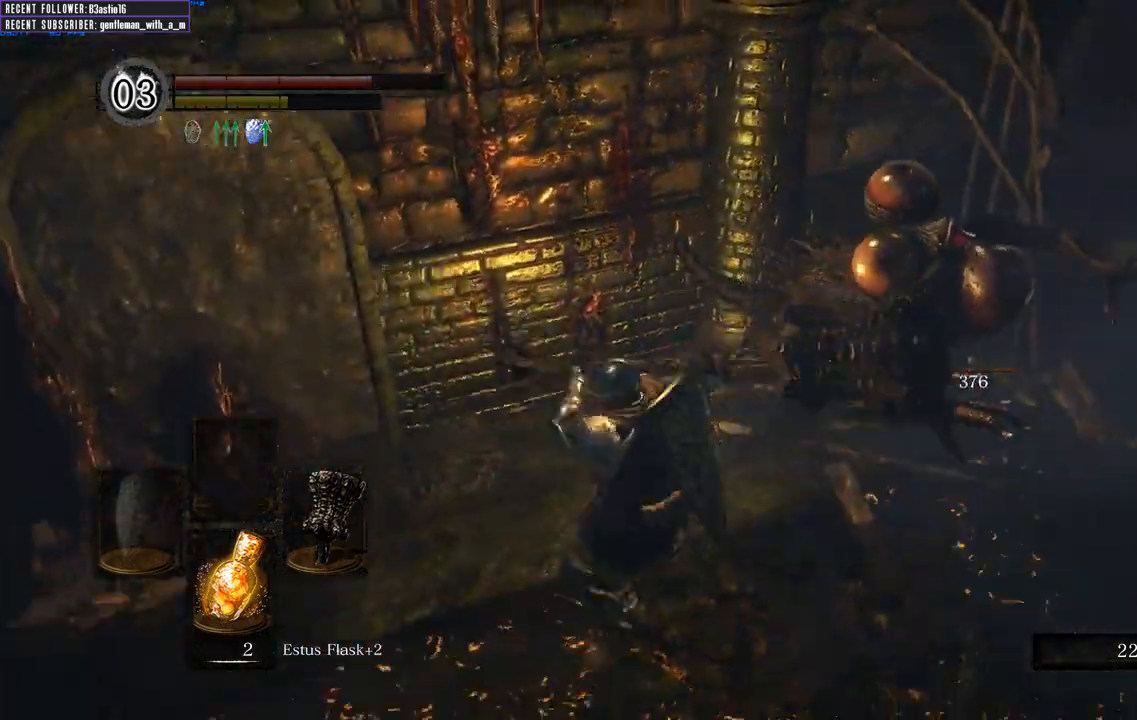
{"buttons": [], "left_stick": "left", "right_stick": "left", "events": [[50, "right_stick", "up-right"], [200, "right_stick", "center"], [367, "right_stick", "left"], [433, "left_stick", "left"]]}
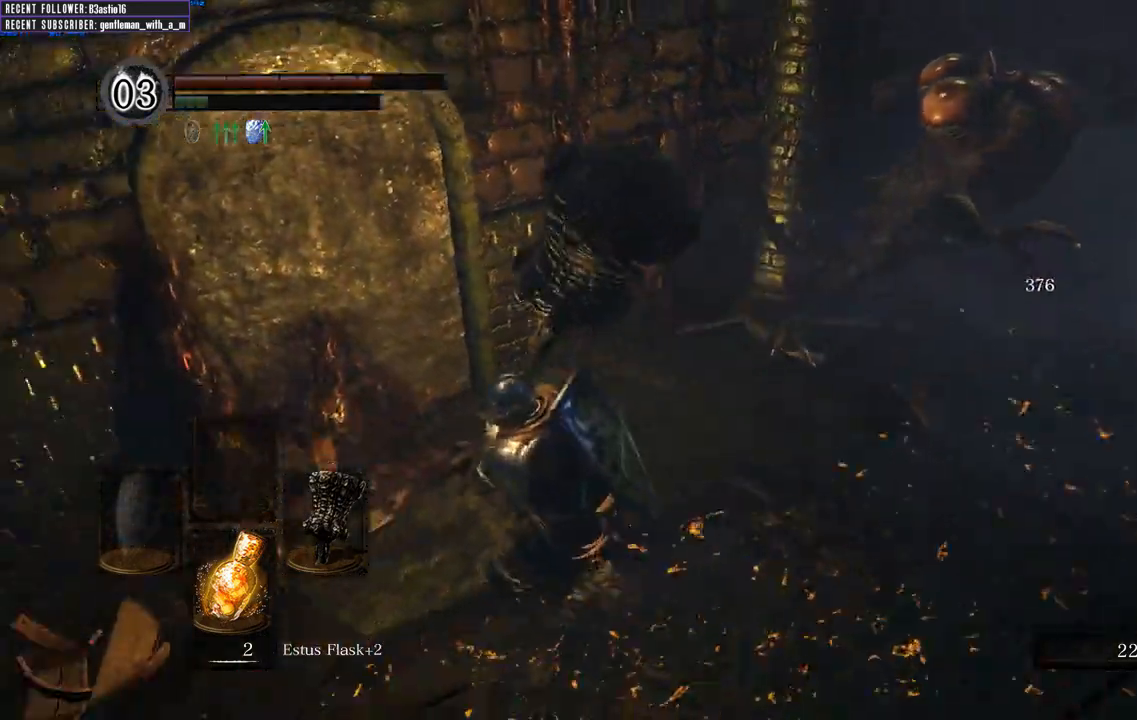
{"buttons": [], "left_stick": "up-left", "right_stick": "center", "events": [[300, "left_stick", "up-left"], [500, "right_stick", "center"]]}
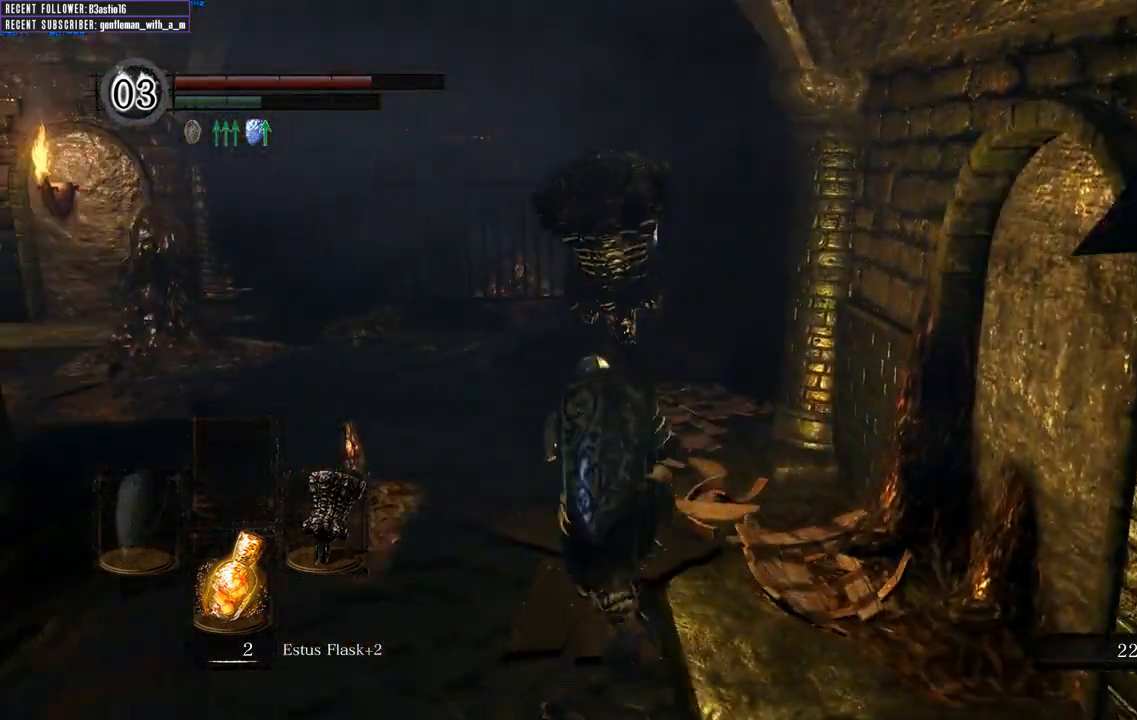
{"buttons": [], "left_stick": "up", "right_stick": "left", "events": [[250, "right_stick", "left"], [267, "left_stick", "up"]]}
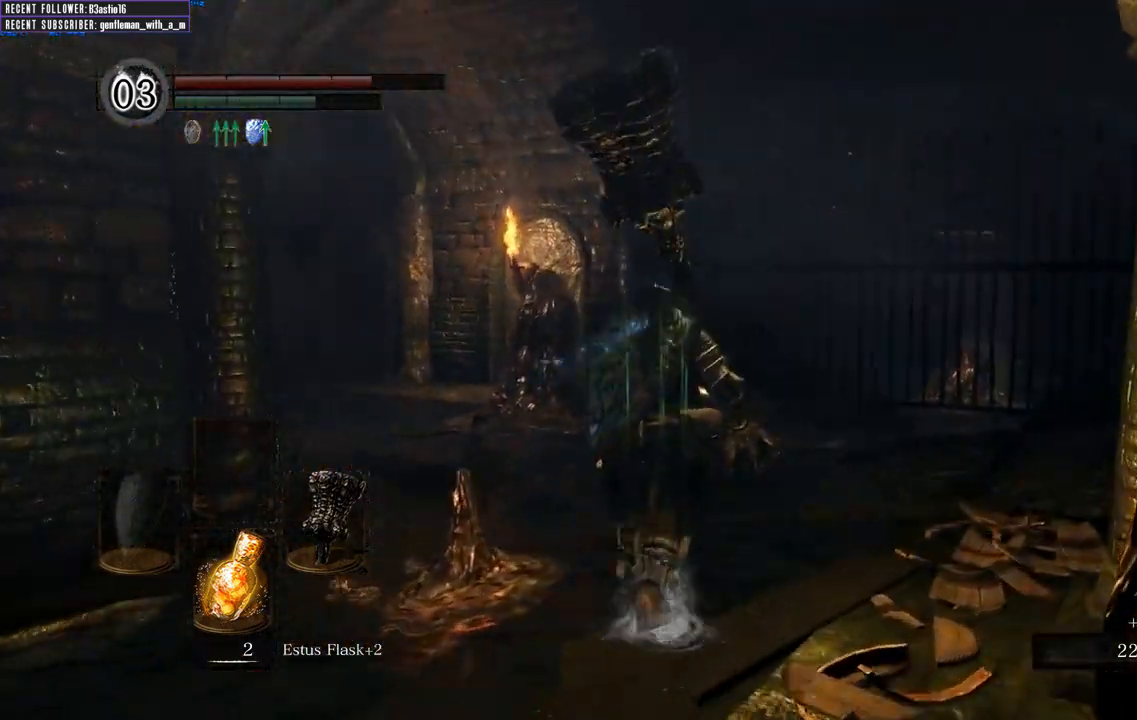
{"buttons": [], "left_stick": "up", "right_stick": "left", "events": [[33, "right_stick", "center"], [217, "right_stick", "left"]]}
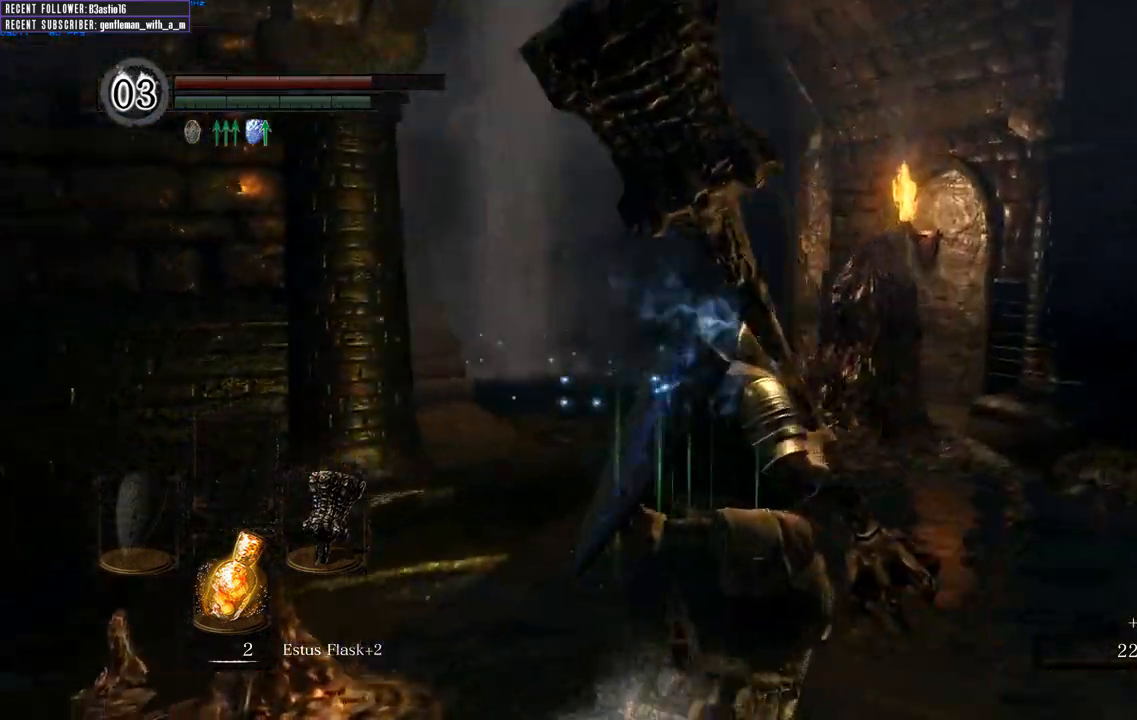
{"buttons": ["B"], "left_stick": "up", "right_stick": "center", "events": [[50, "left_stick", "up-right"], [133, "right_stick", "center"], [167, "B", "down"], [300, "left_stick", "up"]]}
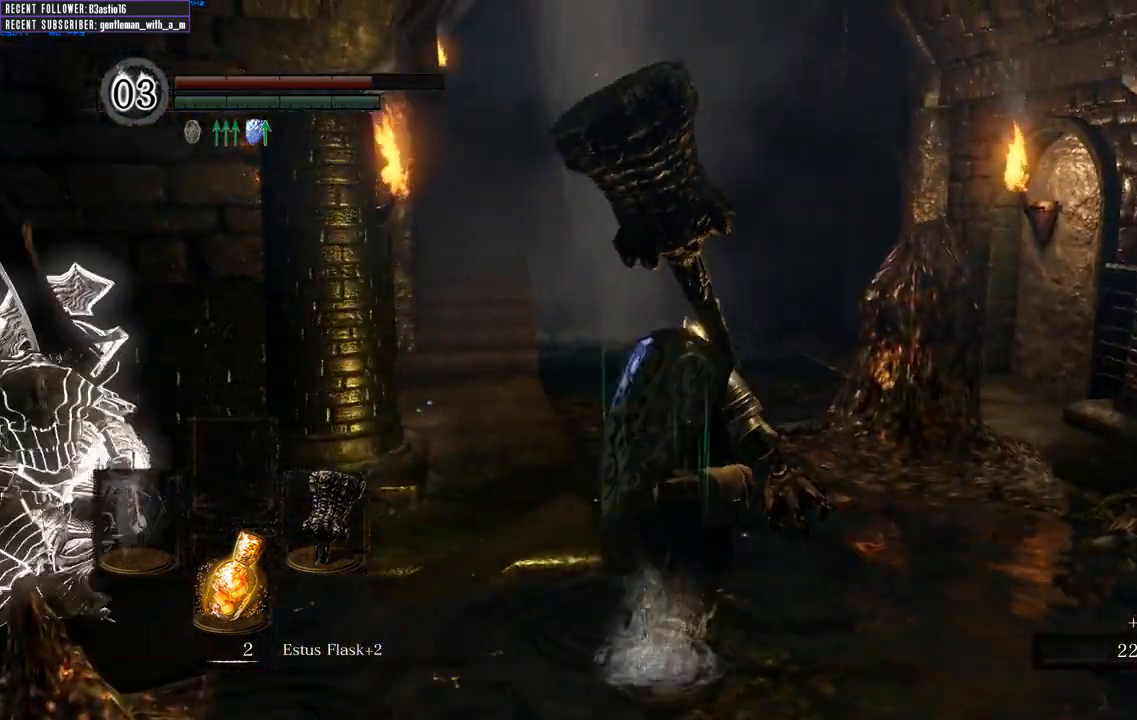
{"buttons": ["B"], "left_stick": "up", "right_stick": "center", "events": [[250, "right_stick", "left"], [467, "right_stick", "center"]]}
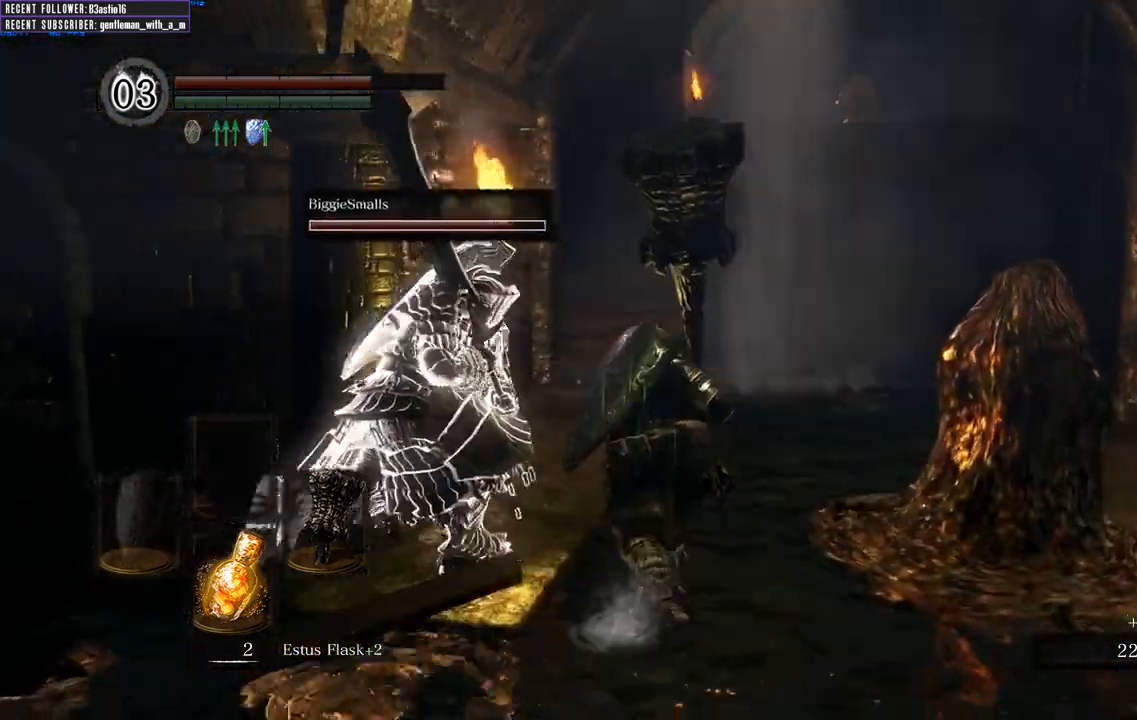
{"buttons": ["B"], "left_stick": "up", "right_stick": "center", "events": []}
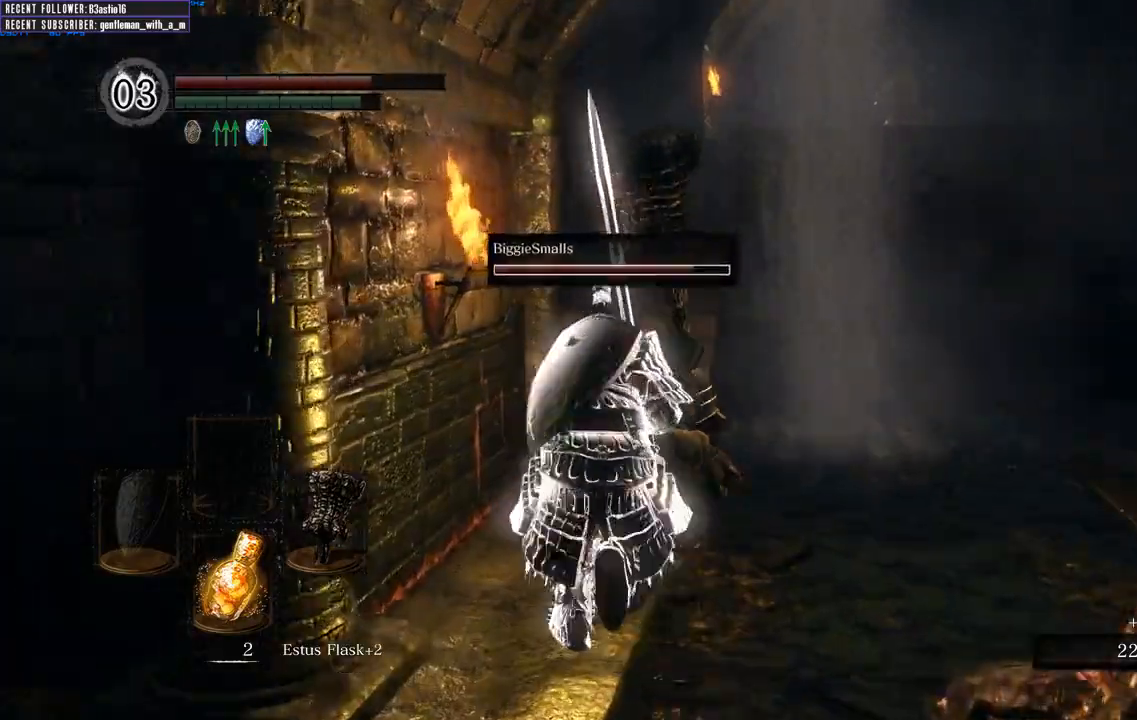
{"buttons": ["B"], "left_stick": "up", "right_stick": "up", "events": [[417, "right_stick", "up"]]}
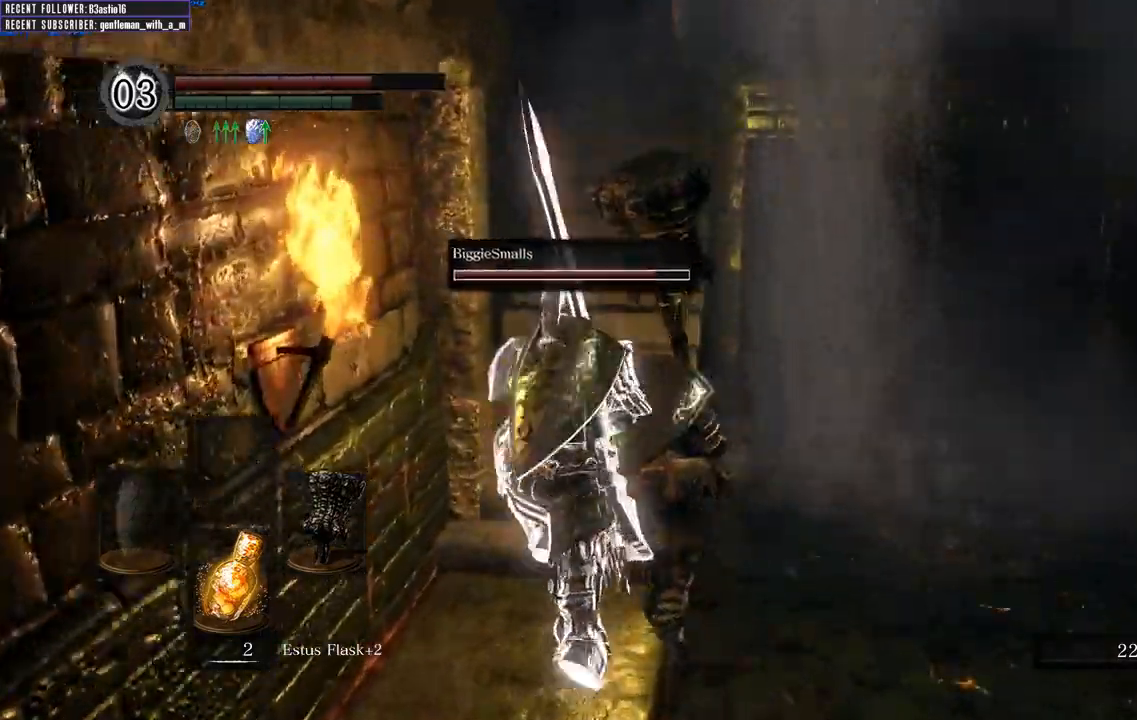
{"buttons": ["B"], "left_stick": "up", "right_stick": "center", "events": [[250, "right_stick", "center"]]}
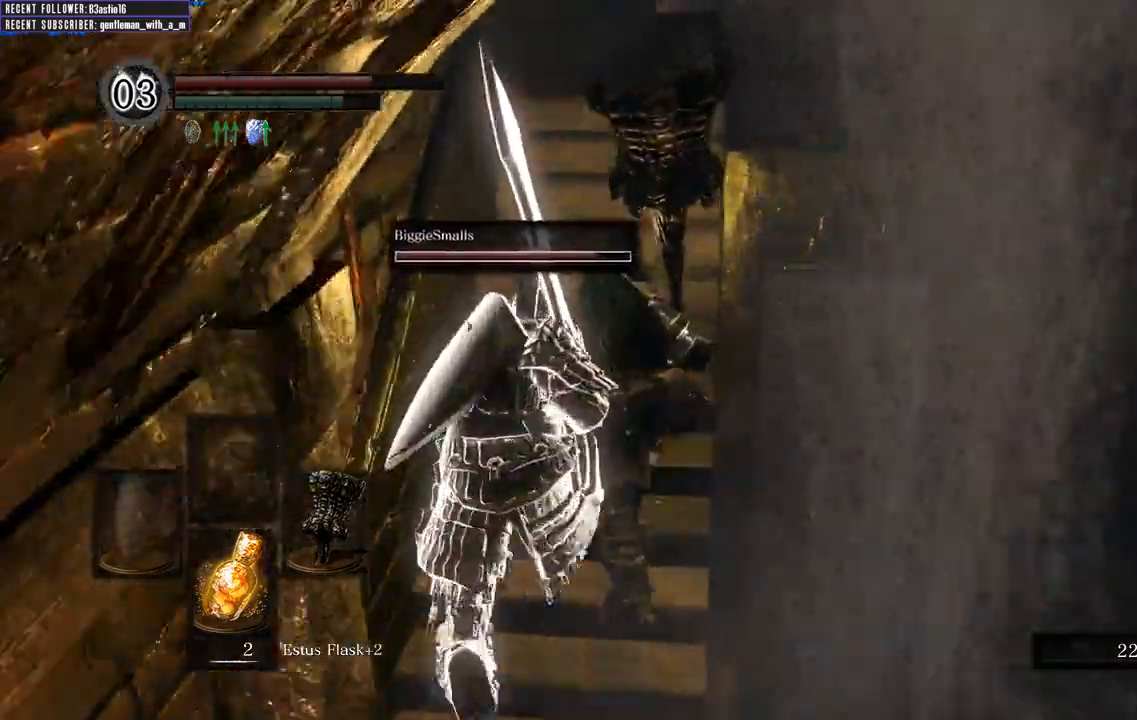
{"buttons": ["B"], "left_stick": "up", "right_stick": "down"}
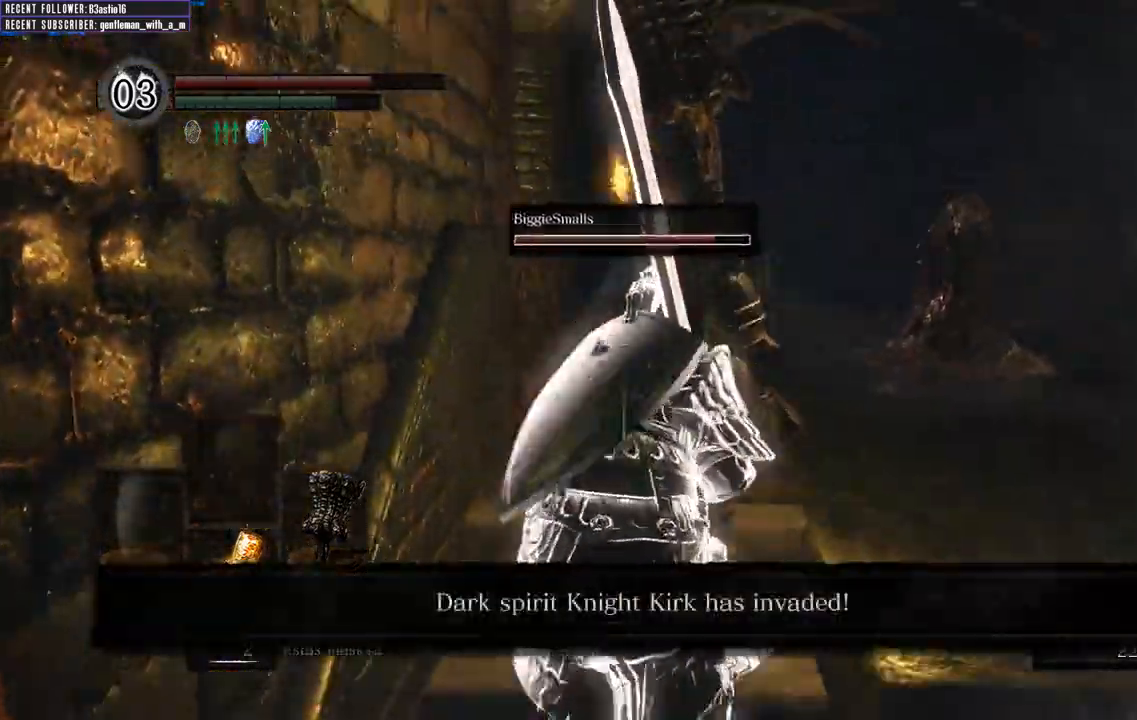
{"buttons": ["B"], "left_stick": "up", "right_stick": "center", "events": [[50, "right_stick", "center"]]}
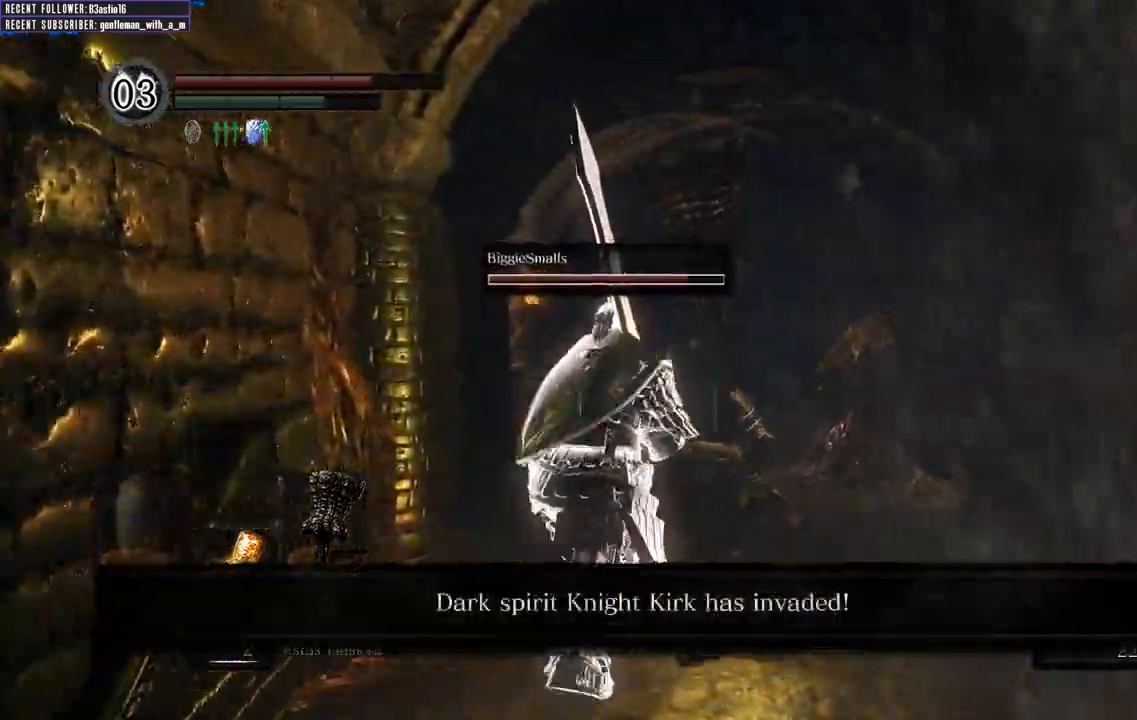
{"buttons": ["B"], "left_stick": "up", "right_stick": "center", "events": [[167, "right_stick", "up-left"], [417, "right_stick", "center"]]}
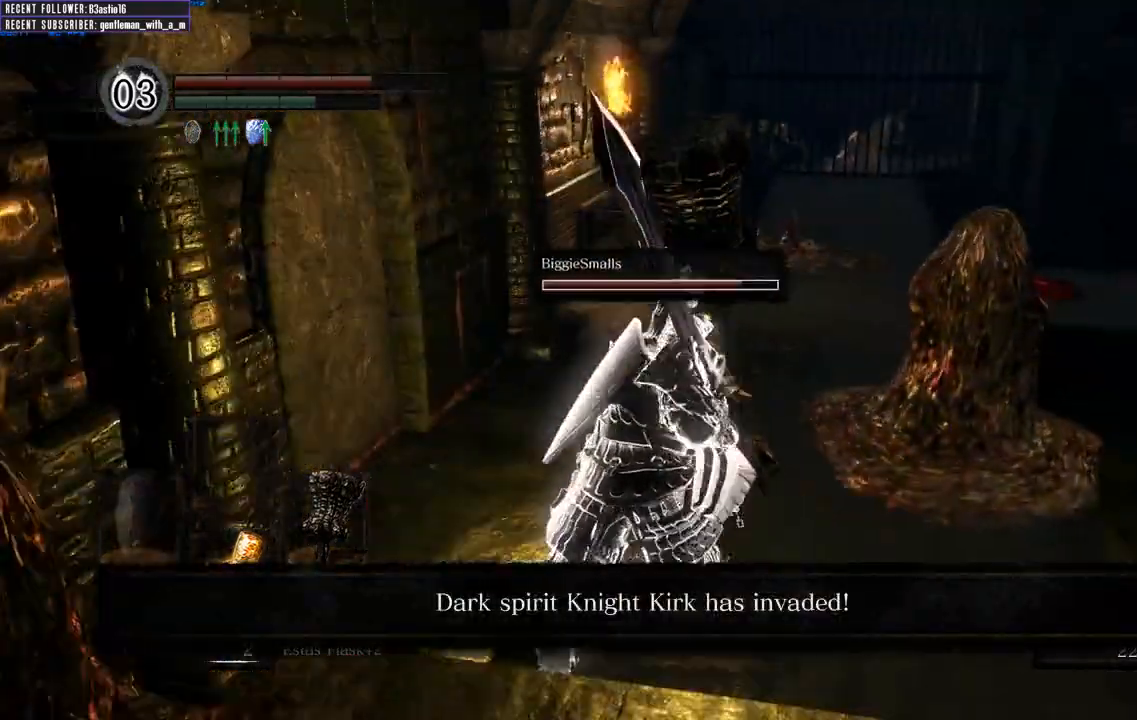
{"buttons": ["B"], "left_stick": "up", "right_stick": "center", "events": []}
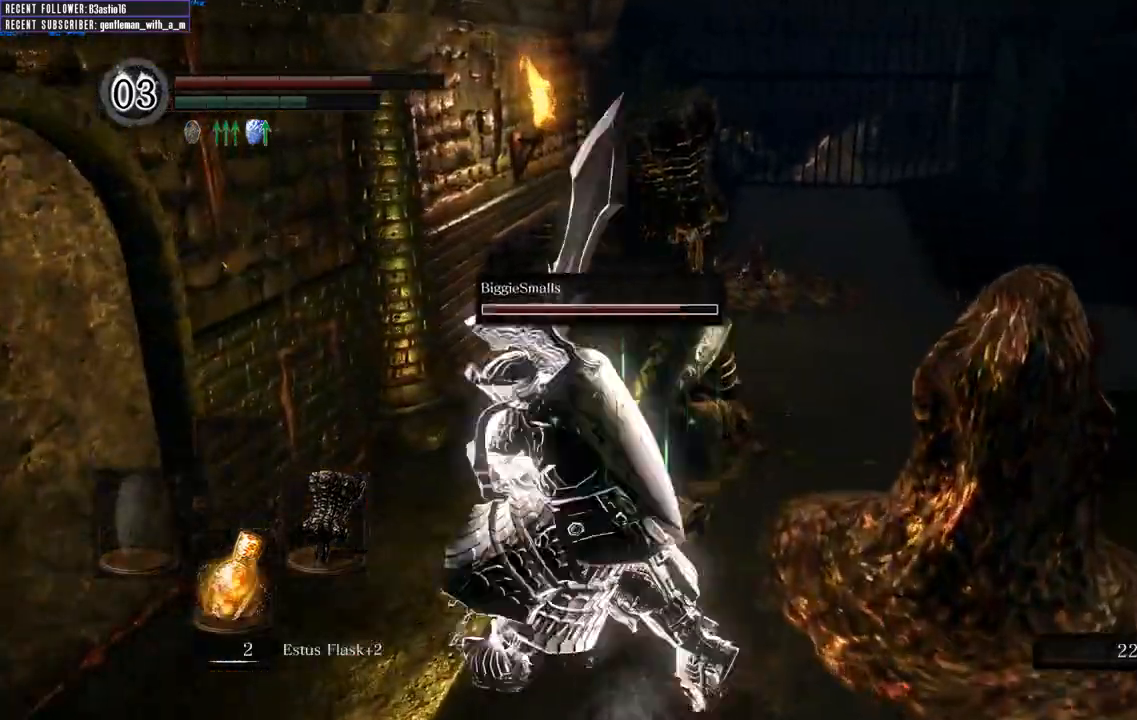
{"buttons": ["B"], "left_stick": "up", "right_stick": "center", "events": []}
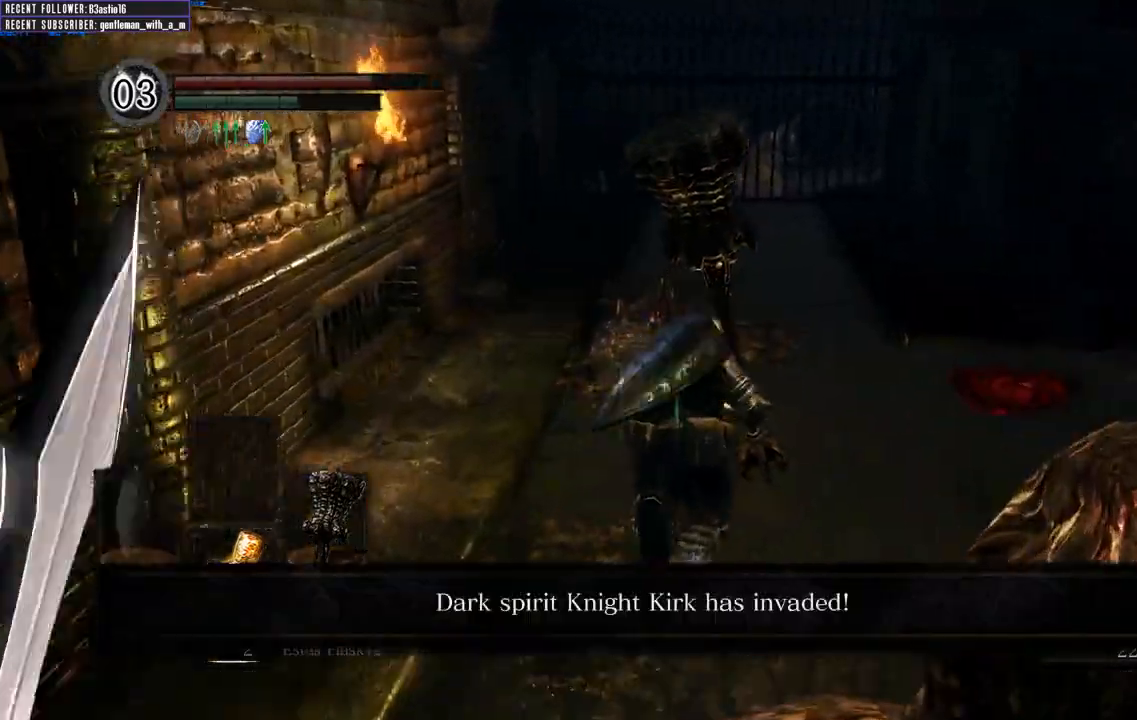
{"buttons": ["B"], "left_stick": "left", "right_stick": "right", "events": [[133, "right_stick", "right"], [467, "left_stick", "left"]]}
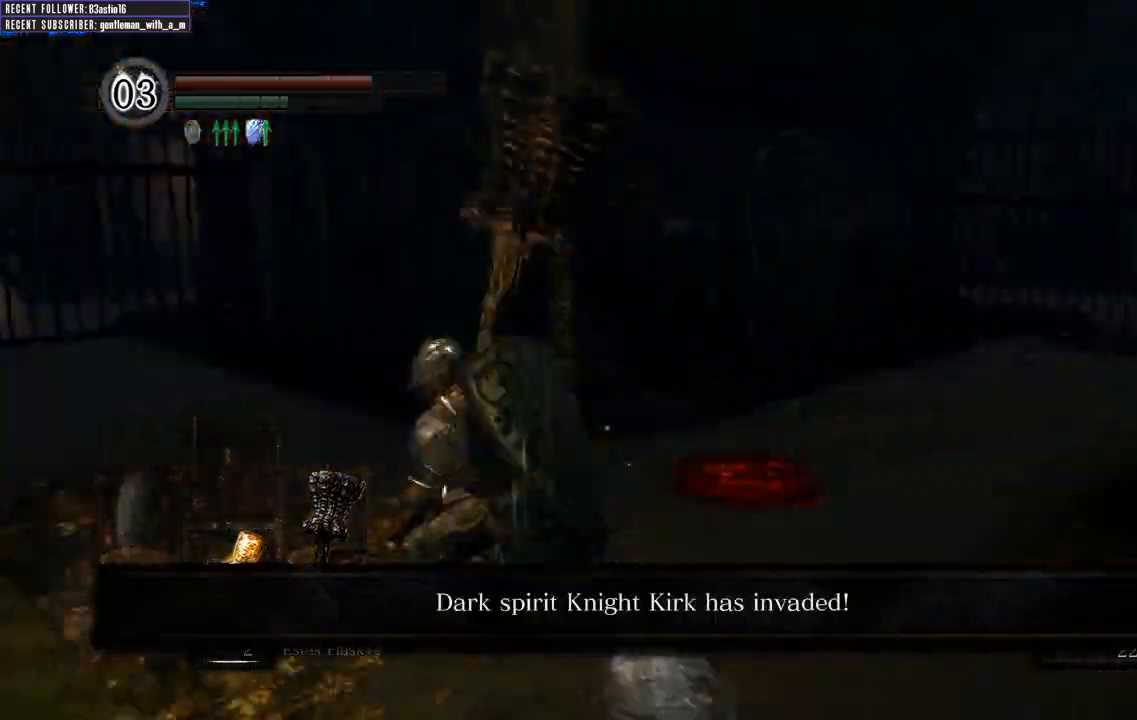
{"buttons": [], "left_stick": "right", "right_stick": "right", "events": [[17, "B", "up"], [100, "left_stick", "down"], [133, "right_stick", "center"], [183, "left_stick", "down-right"], [317, "left_stick", "right"], [383, "right_stick", "right"]]}
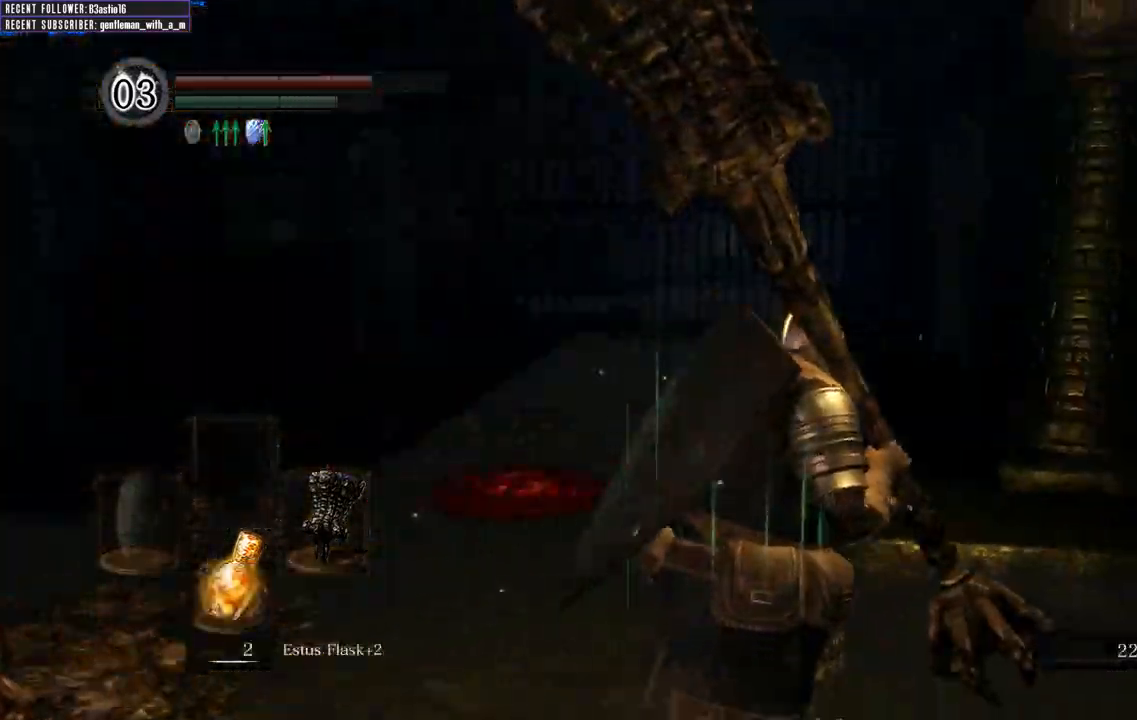
{"buttons": [], "left_stick": "up-right", "right_stick": "center", "events": [[150, "left_stick", "up-right"], [317, "right_stick", "center"]]}